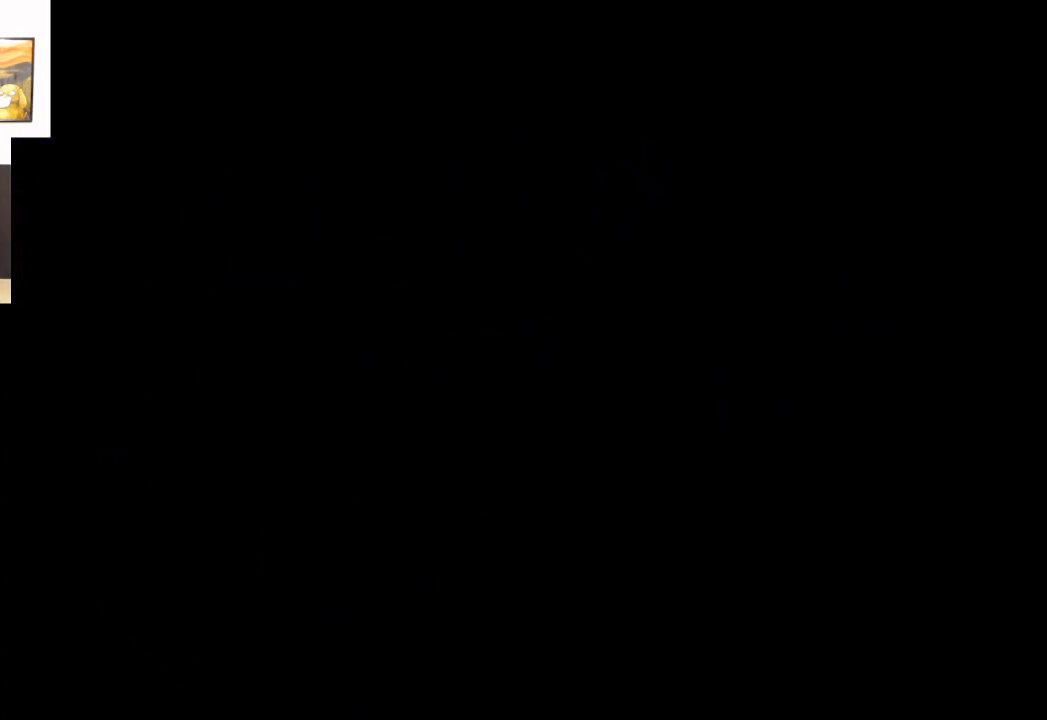
Gameplay with a controller (Xbox layout); each line is a JSON object with the inputs held at the frame after it. "events" lists button and stick changes between this image and that frame as [ms after this image, input, new state], when the widget could be followed in between.
{"buttons": [], "left_stick": "center", "right_stick": "center", "events": []}
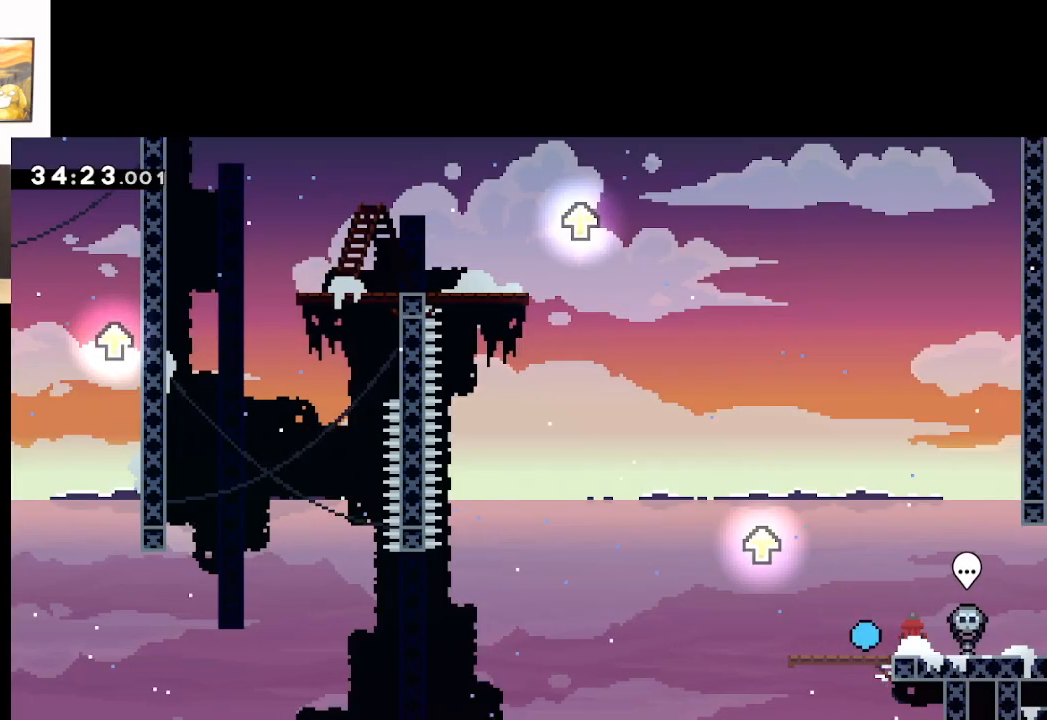
{"buttons": ["A"], "left_stick": "up-right", "right_stick": "center", "events": [[133, "left_stick", "left"], [483, "A", "down"], [500, "left_stick", "up-right"]]}
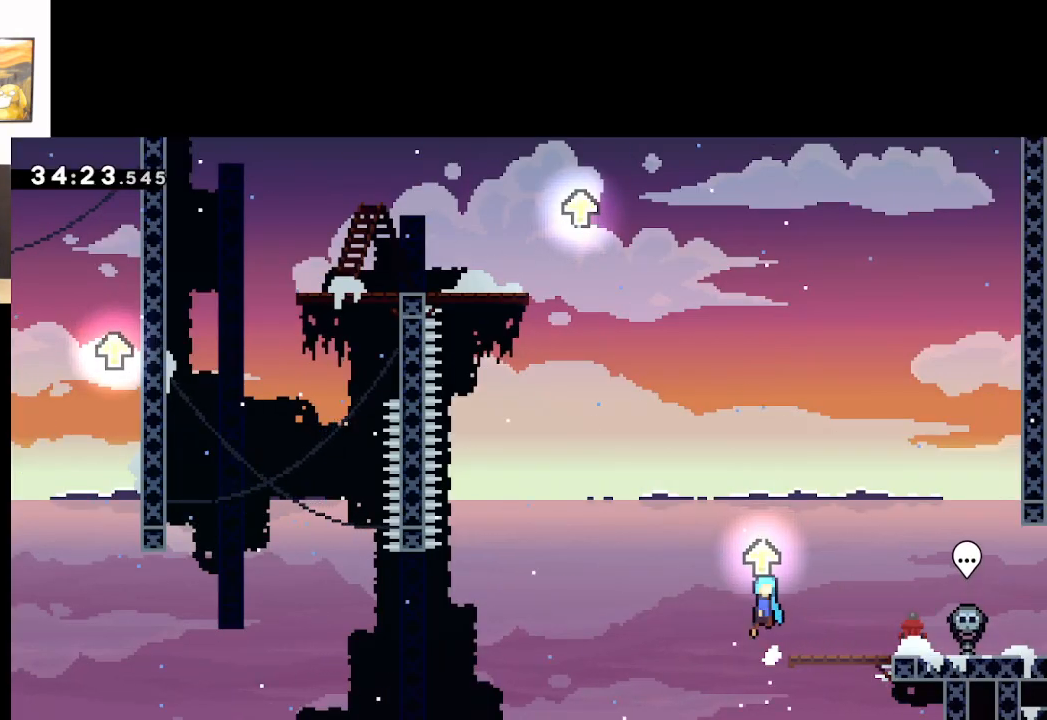
{"buttons": ["A"], "left_stick": "up-right", "right_stick": "center", "events": [[367, "A", "up"], [483, "A", "down"]]}
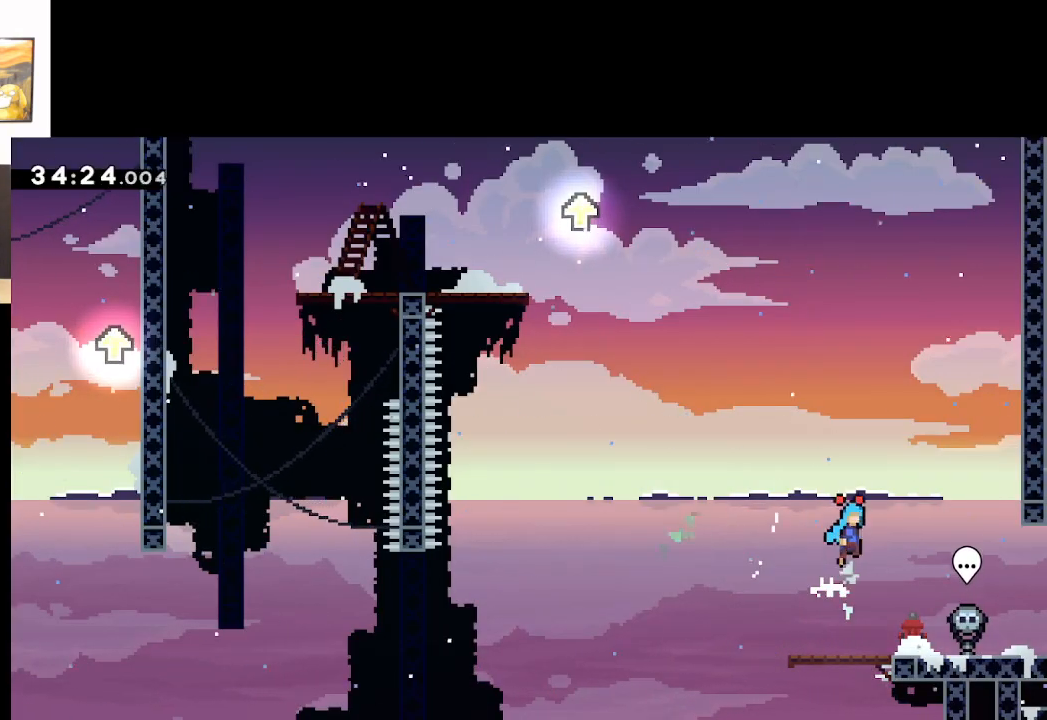
{"buttons": ["A", "L2"], "left_stick": "up-right", "right_stick": "center", "events": [[500, "L2", "down"]]}
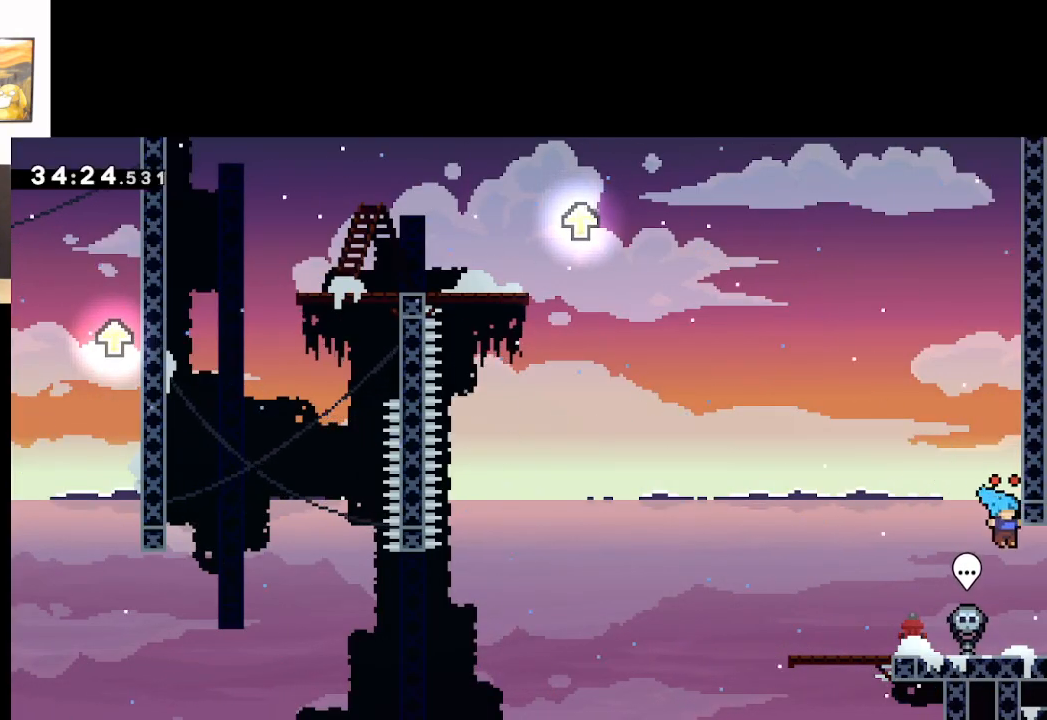
{"buttons": ["L2"], "left_stick": "up", "right_stick": "center", "events": [[33, "A", "up"], [83, "left_stick", "up"]]}
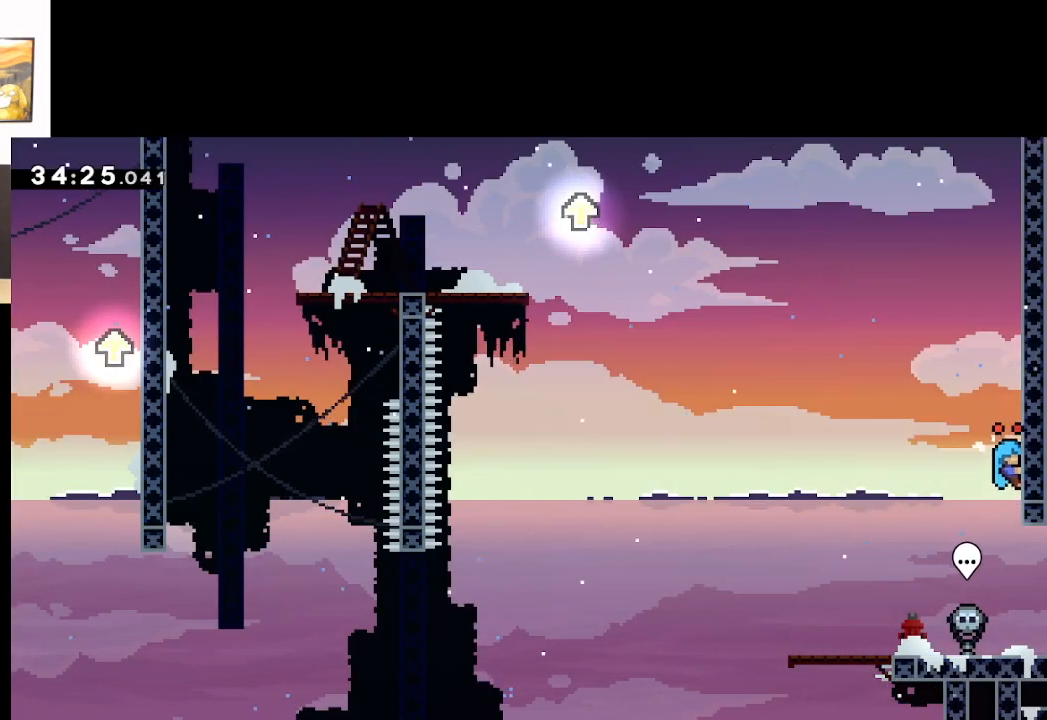
{"buttons": ["L2"], "left_stick": "up", "right_stick": "center", "events": []}
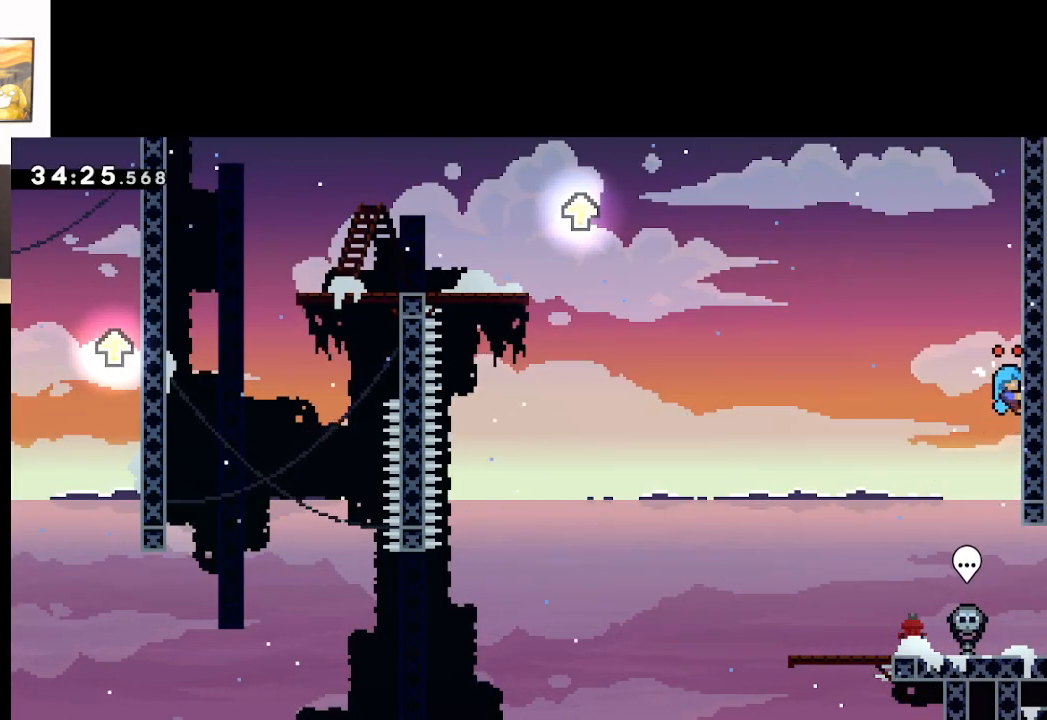
{"buttons": ["L2"], "left_stick": "up", "right_stick": "center", "events": []}
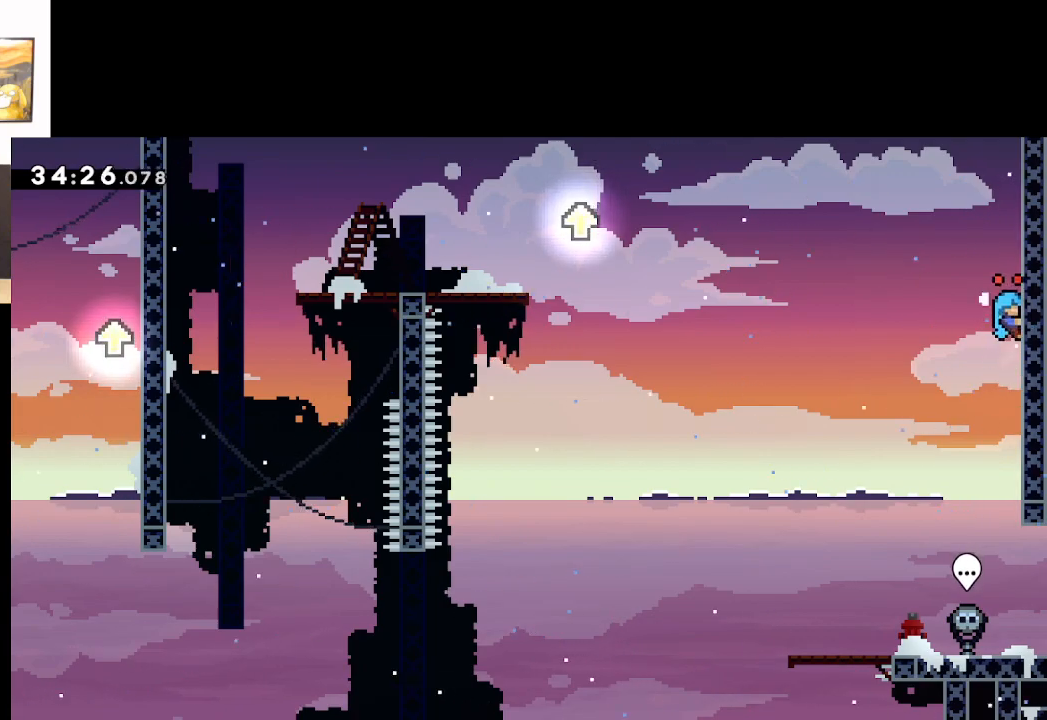
{"buttons": ["A", "L2"], "left_stick": "up-left", "right_stick": "center", "events": [[200, "left_stick", "up-left"], [317, "A", "down"]]}
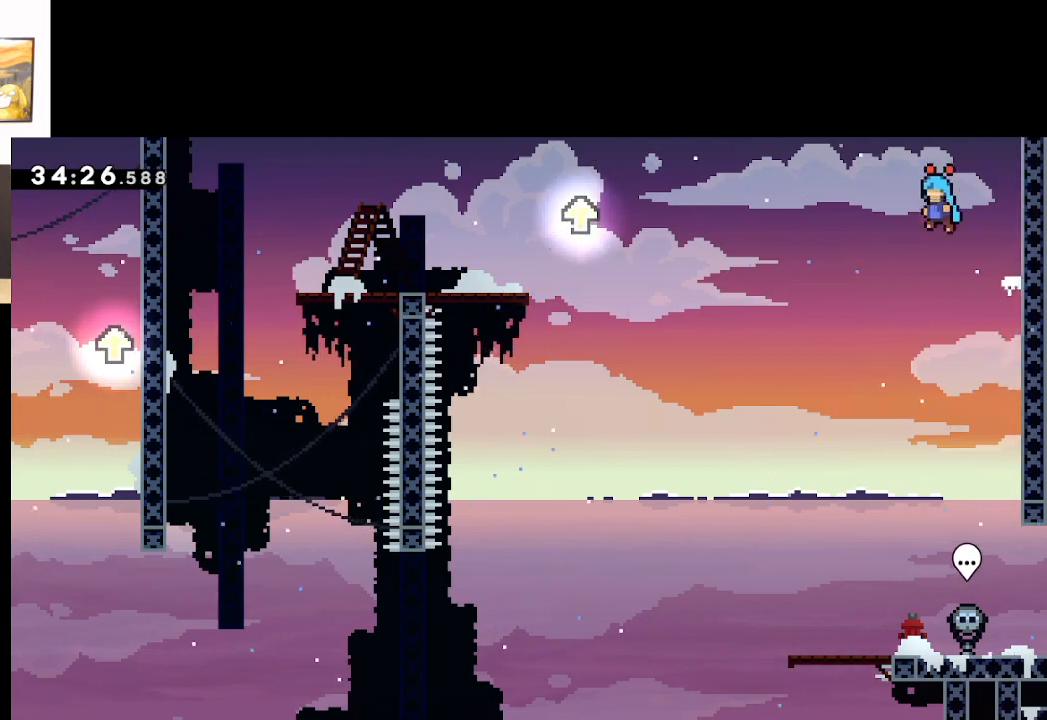
{"buttons": ["L2"], "left_stick": "up-left", "right_stick": "center", "events": [[333, "A", "up"]]}
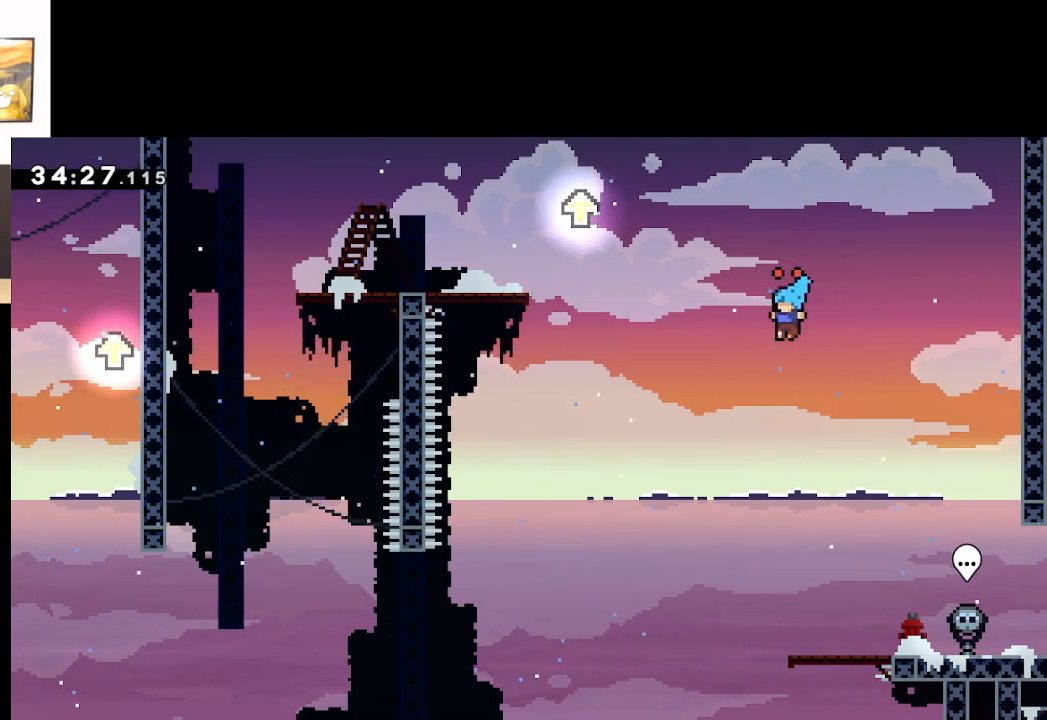
{"buttons": ["A", "L2"], "left_stick": "up-left", "right_stick": "center", "events": [[33, "A", "down"], [400, "A", "up"], [500, "A", "down"]]}
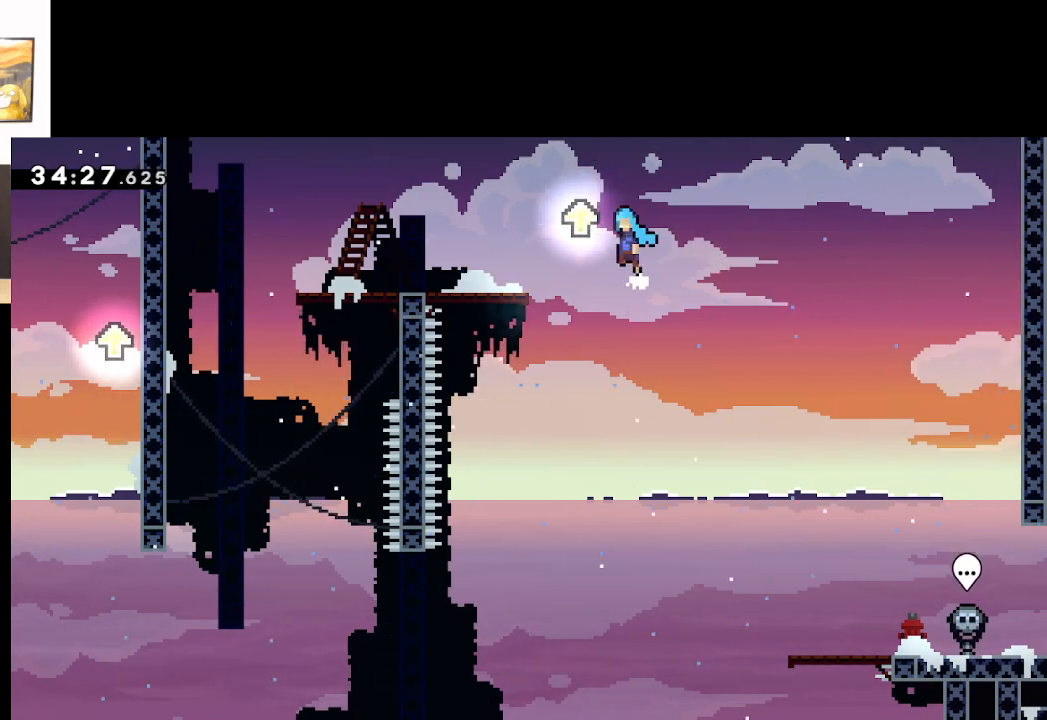
{"buttons": ["L2"], "left_stick": "up-left", "right_stick": "center", "events": [[367, "A", "up"]]}
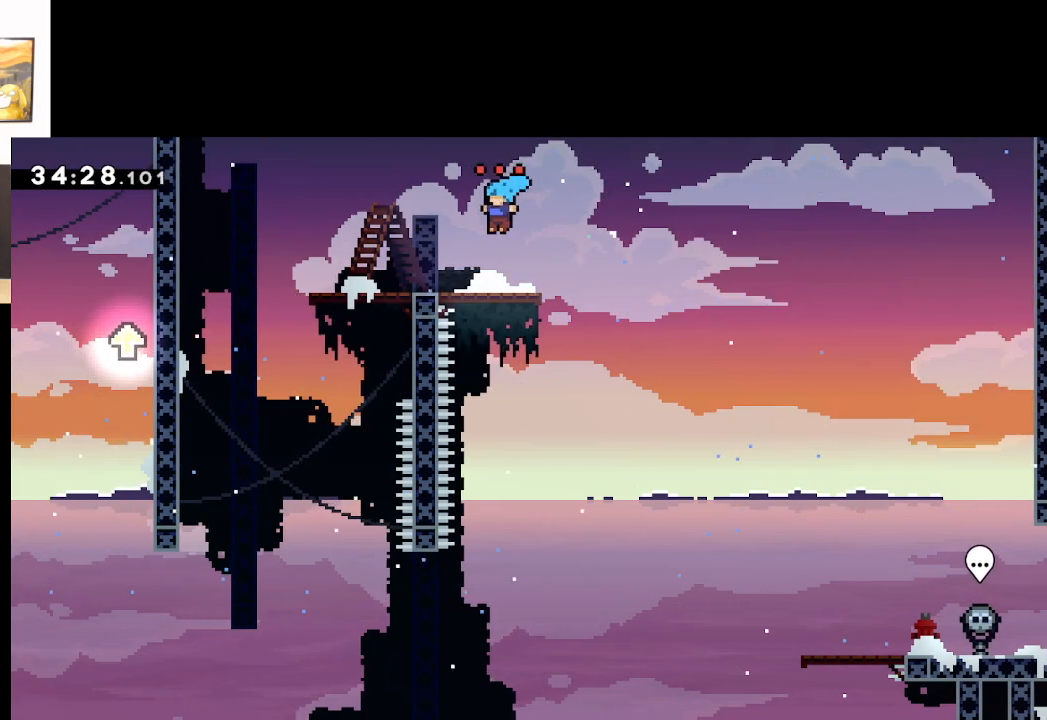
{"buttons": ["A", "L2"], "left_stick": "up-left", "right_stick": "center", "events": [[67, "A", "down"]]}
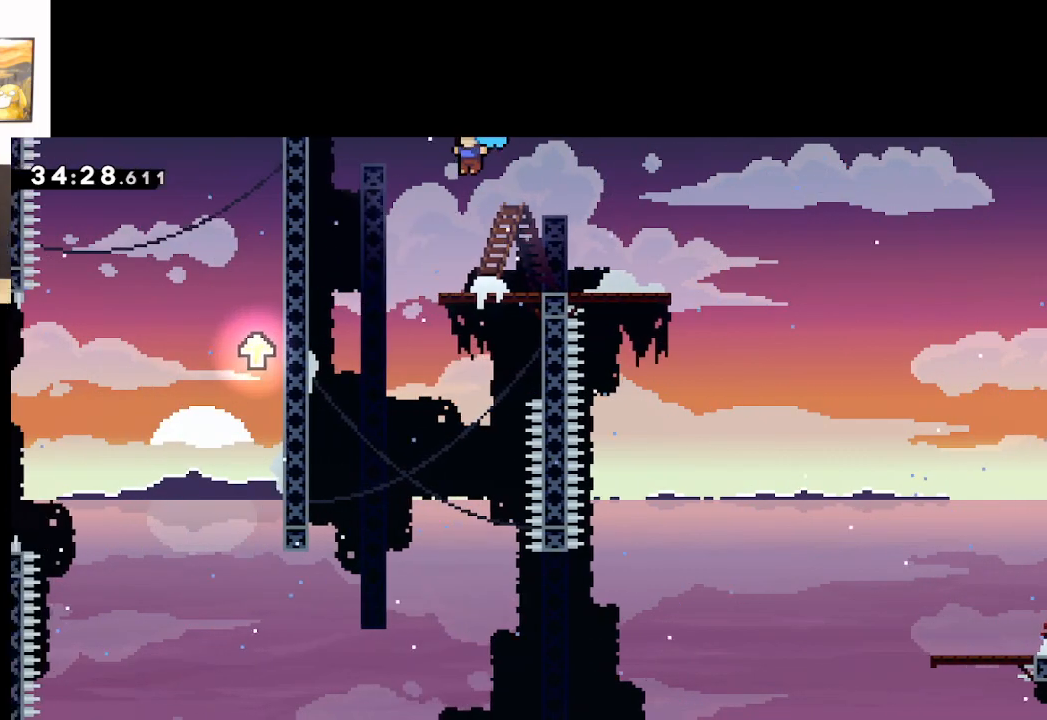
{"buttons": [], "left_stick": "center", "right_stick": "center", "events": [[250, "A", "up"], [317, "L2", "up"], [333, "left_stick", "center"]]}
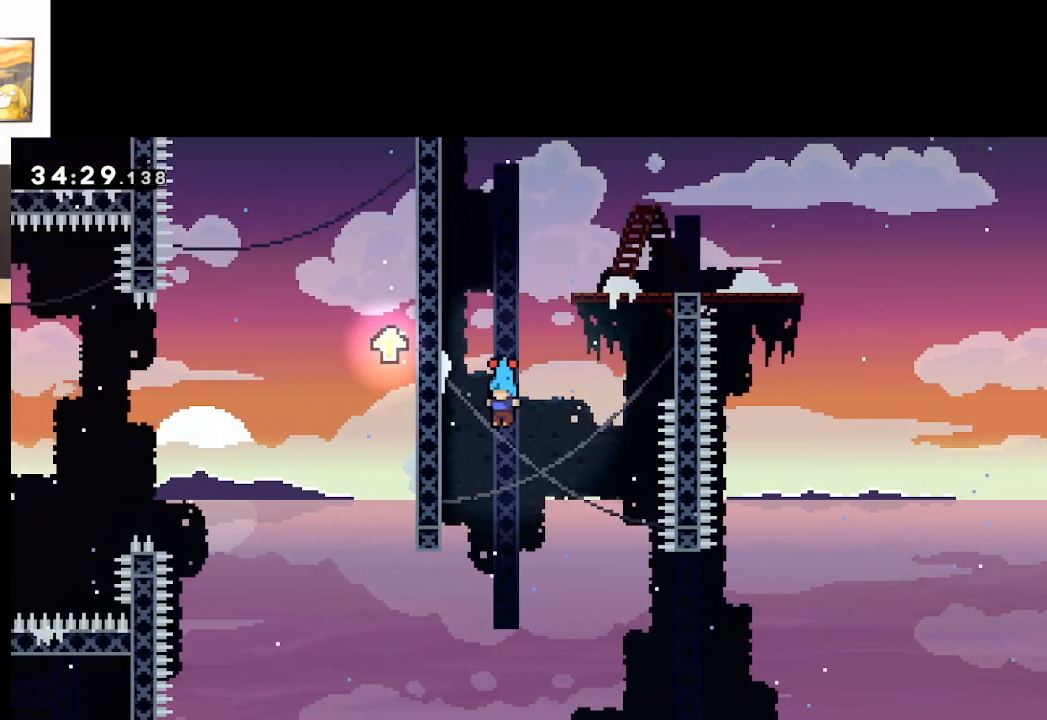
{"buttons": [], "left_stick": "up-left", "right_stick": "center", "events": [[283, "left_stick", "up-left"]]}
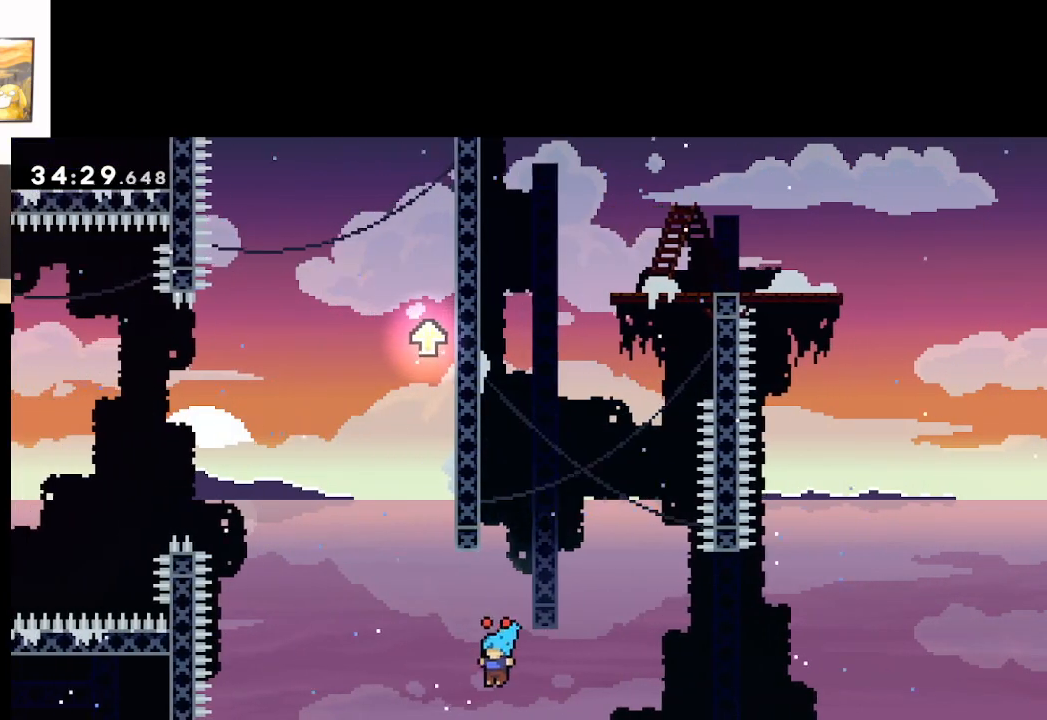
{"buttons": ["A"], "left_stick": "up-right", "right_stick": "center", "events": [[17, "A", "down"], [250, "A", "up"], [317, "left_stick", "up-right"], [367, "A", "down"]]}
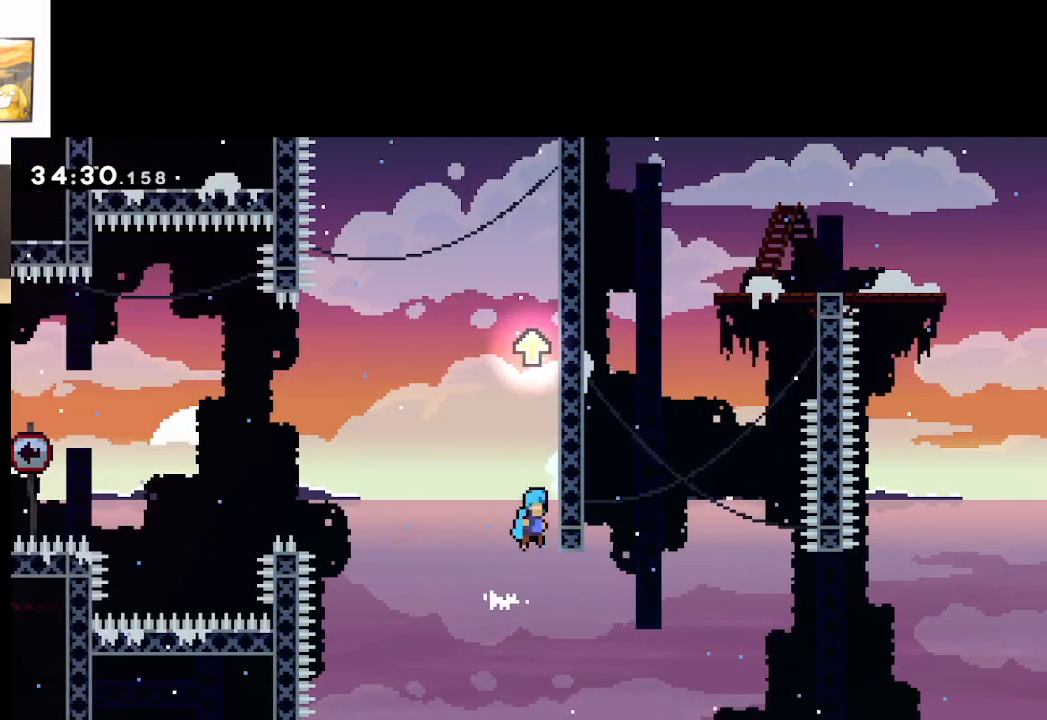
{"buttons": ["L2"], "left_stick": "up-right", "right_stick": "center", "events": [[133, "L2", "down"], [200, "A", "up"]]}
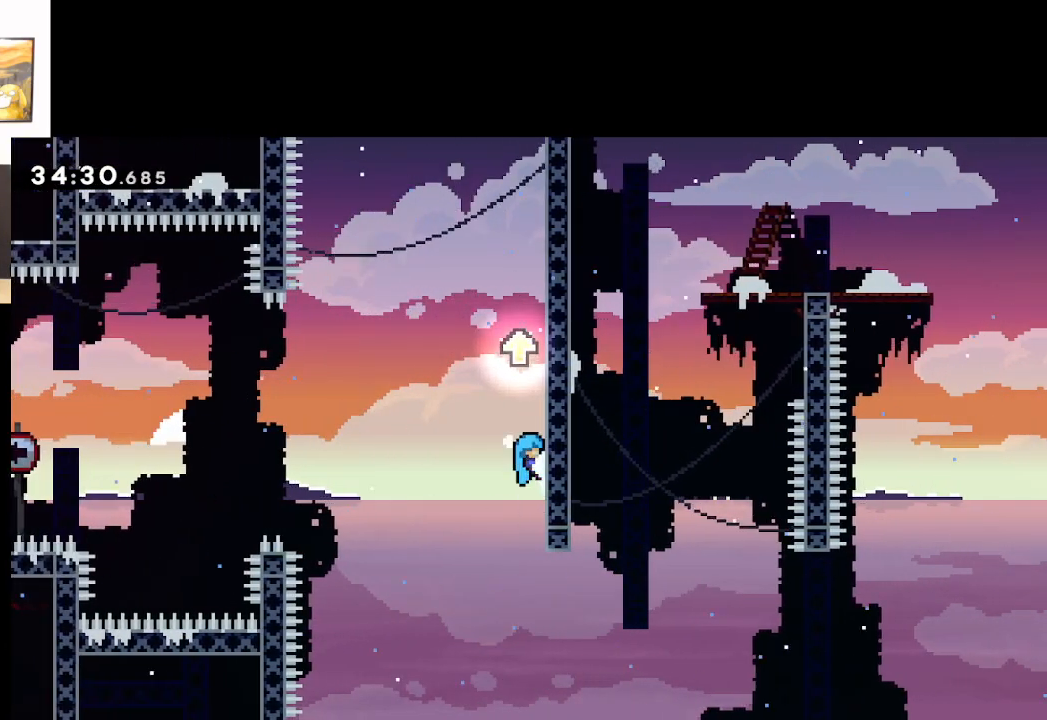
{"buttons": ["A", "L2"], "left_stick": "up-left", "right_stick": "center", "events": [[450, "A", "down"], [450, "left_stick", "up-left"]]}
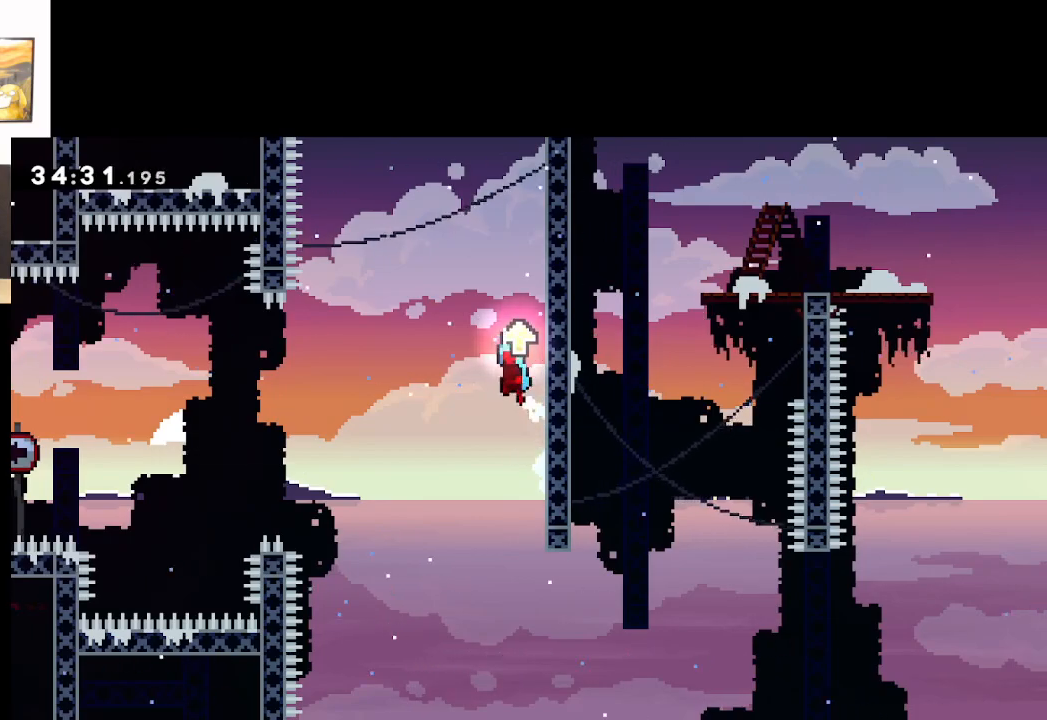
{"buttons": [], "left_stick": "up-left", "right_stick": "center", "events": [[233, "L2", "up"], [383, "left_stick", "center"], [400, "A", "up"], [500, "left_stick", "up-left"]]}
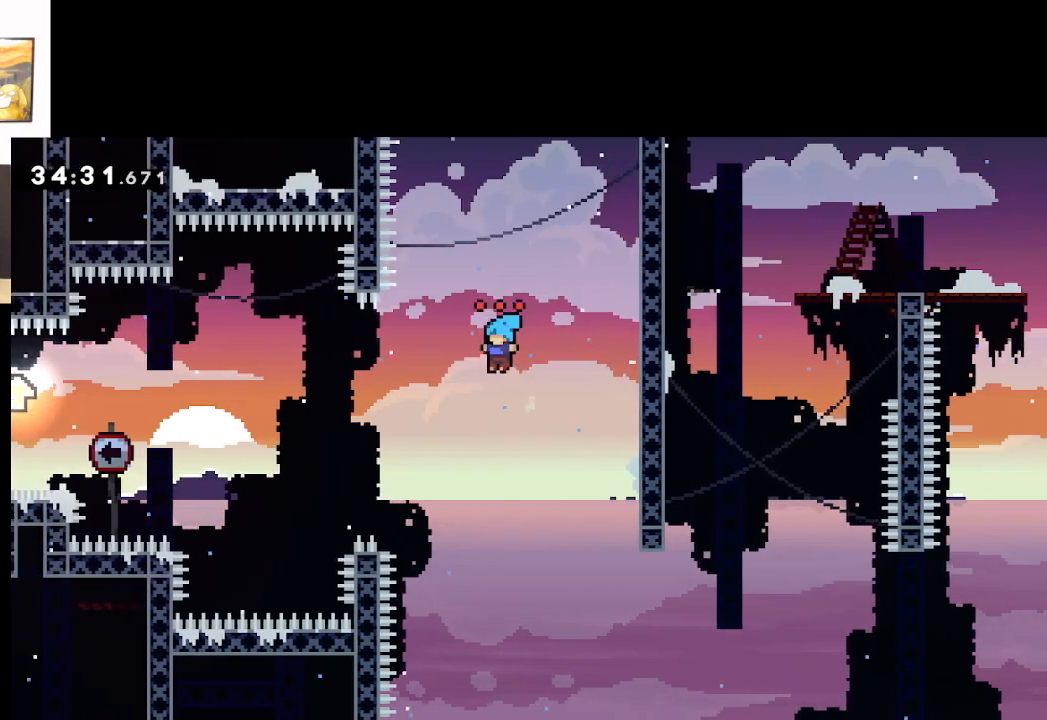
{"buttons": ["A"], "left_stick": "up-left", "right_stick": "center", "events": [[283, "A", "down"]]}
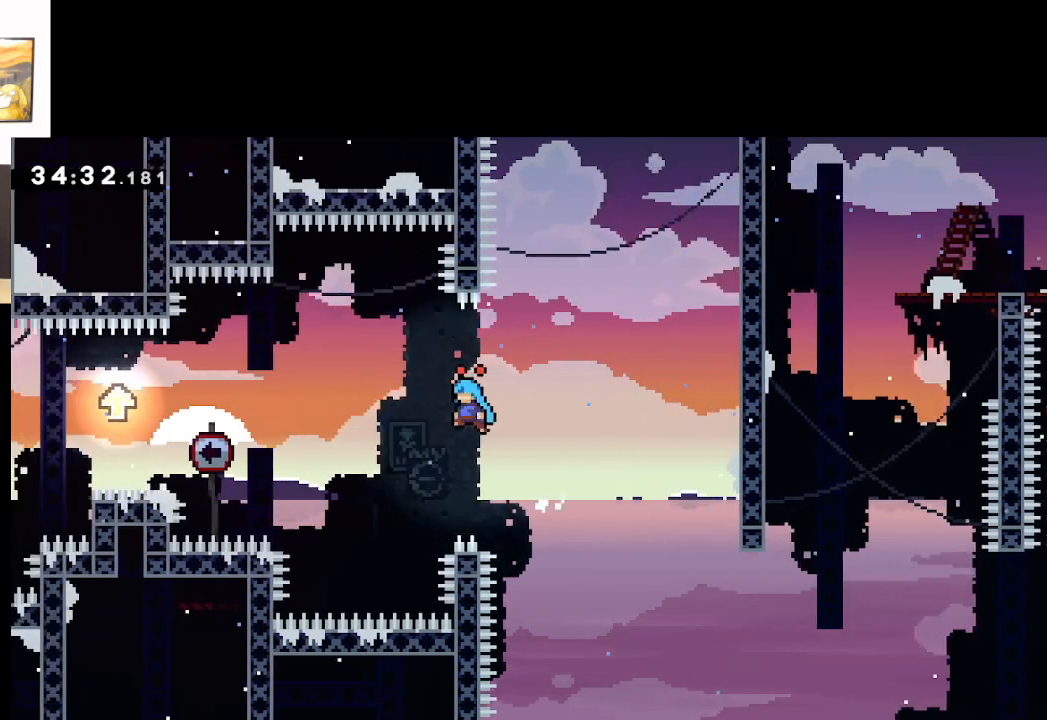
{"buttons": ["A"], "left_stick": "up-left", "right_stick": "center", "events": [[183, "A", "up"], [433, "A", "down"]]}
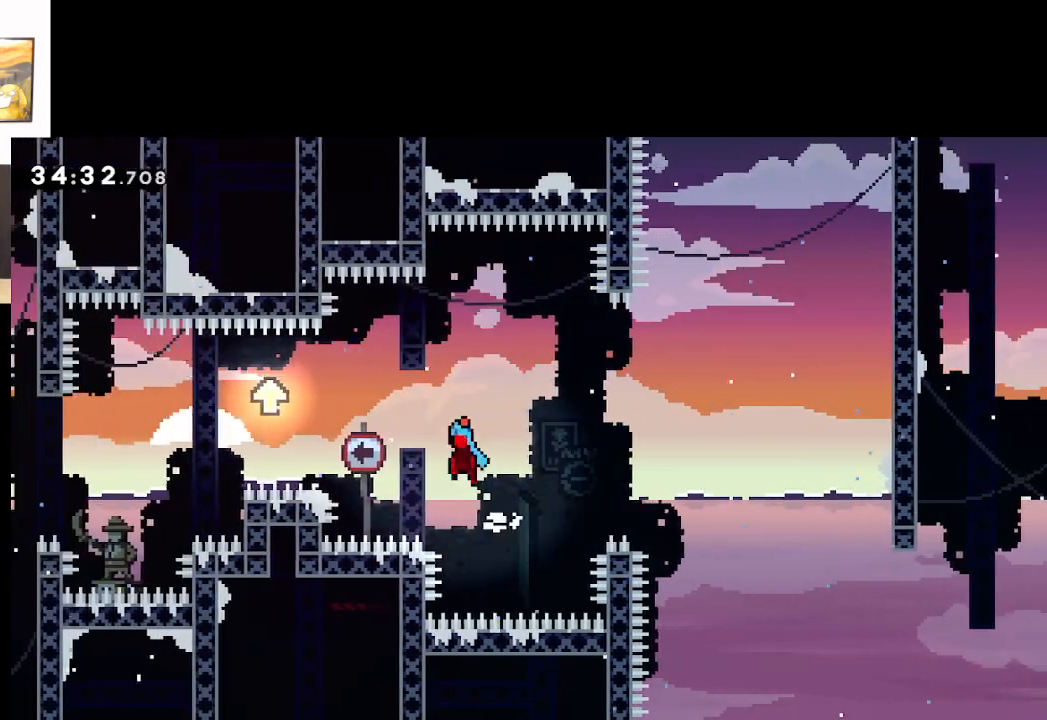
{"buttons": ["A"], "left_stick": "up-left", "right_stick": "center", "events": [[100, "A", "up"], [133, "left_stick", "center"], [267, "left_stick", "up-left"], [400, "A", "down"]]}
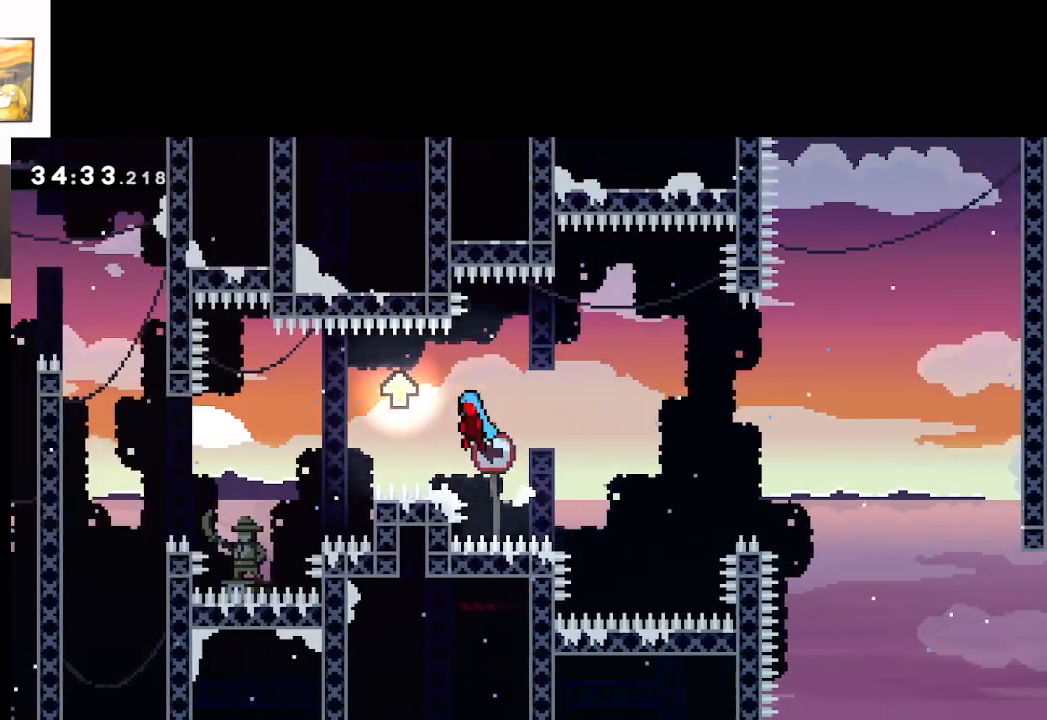
{"buttons": ["A"], "left_stick": "up-left", "right_stick": "center", "events": [[83, "A", "up"], [400, "A", "down"]]}
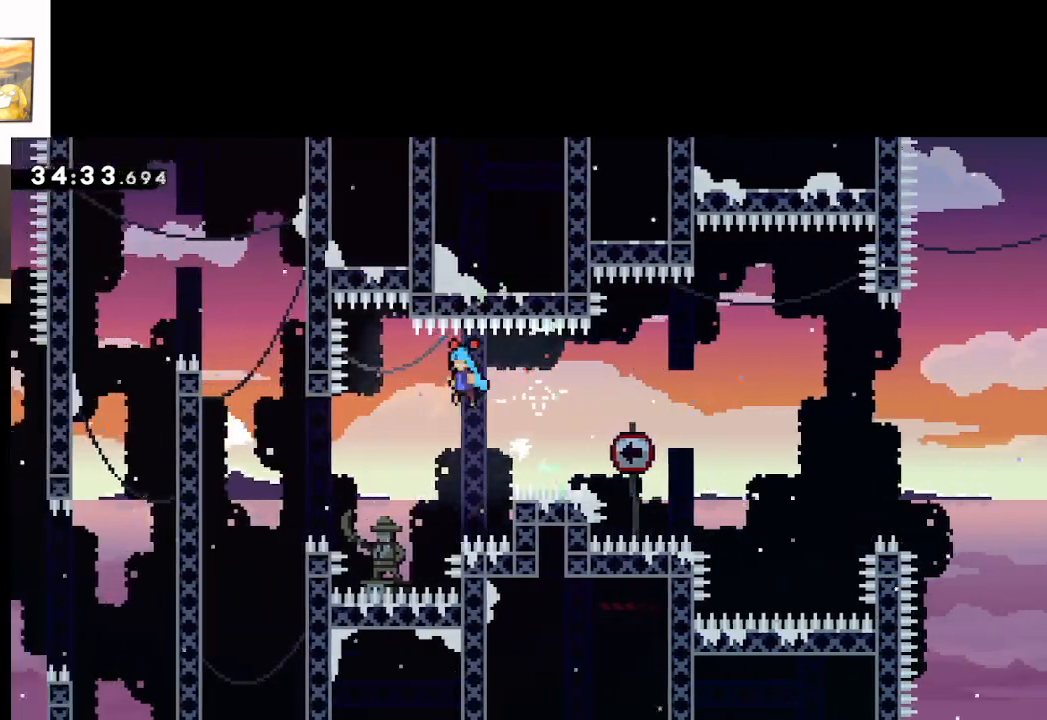
{"buttons": ["A"], "left_stick": "up-left", "right_stick": "center", "events": [[17, "A", "up"], [167, "left_stick", "center"], [283, "left_stick", "up-left"], [500, "A", "down"]]}
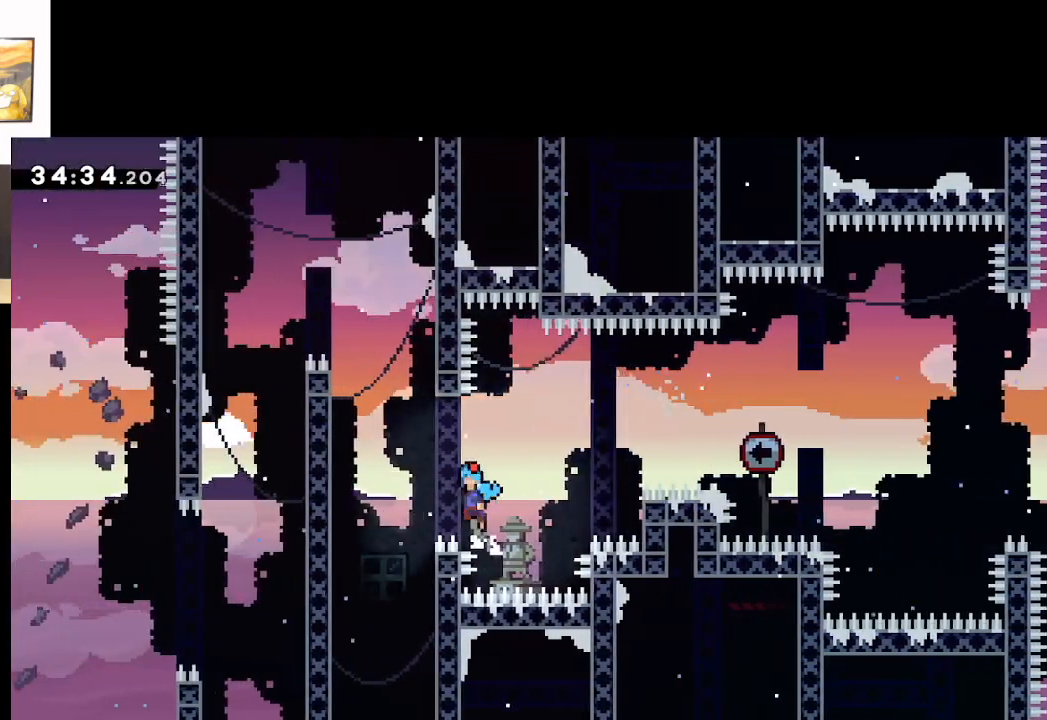
{"buttons": ["L2"], "left_stick": "up-left", "right_stick": "center", "events": [[150, "A", "up"], [333, "L2", "down"]]}
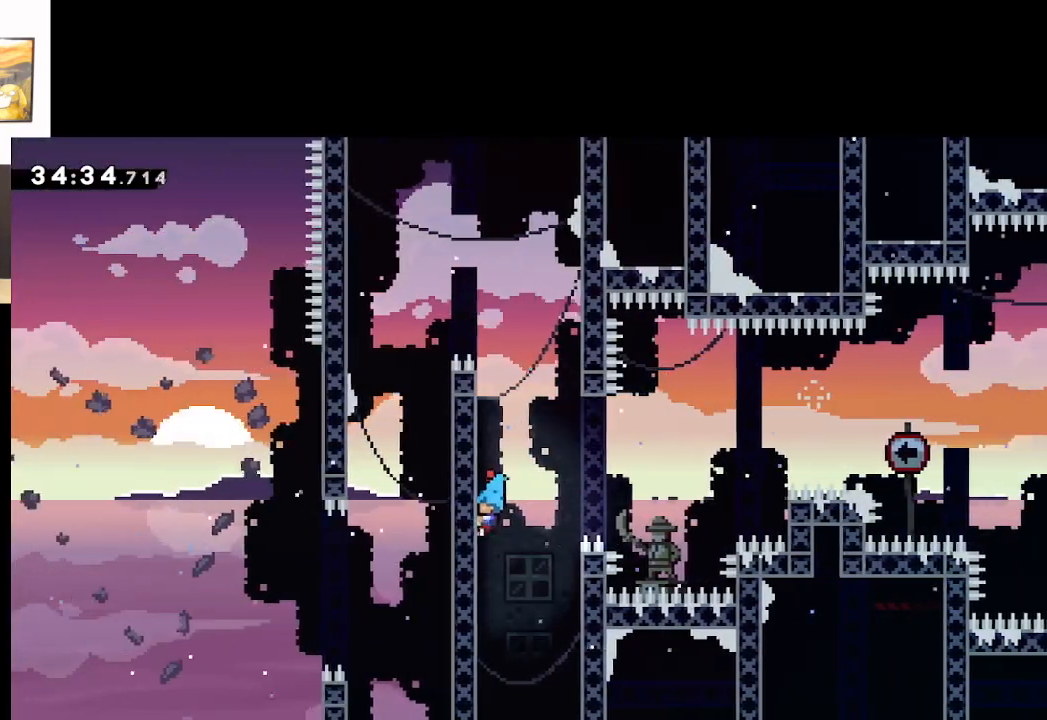
{"buttons": ["A"], "left_stick": "up-left", "right_stick": "center", "events": [[250, "left_stick", "center"], [267, "L2", "up"], [350, "A", "down"], [450, "left_stick", "up-left"]]}
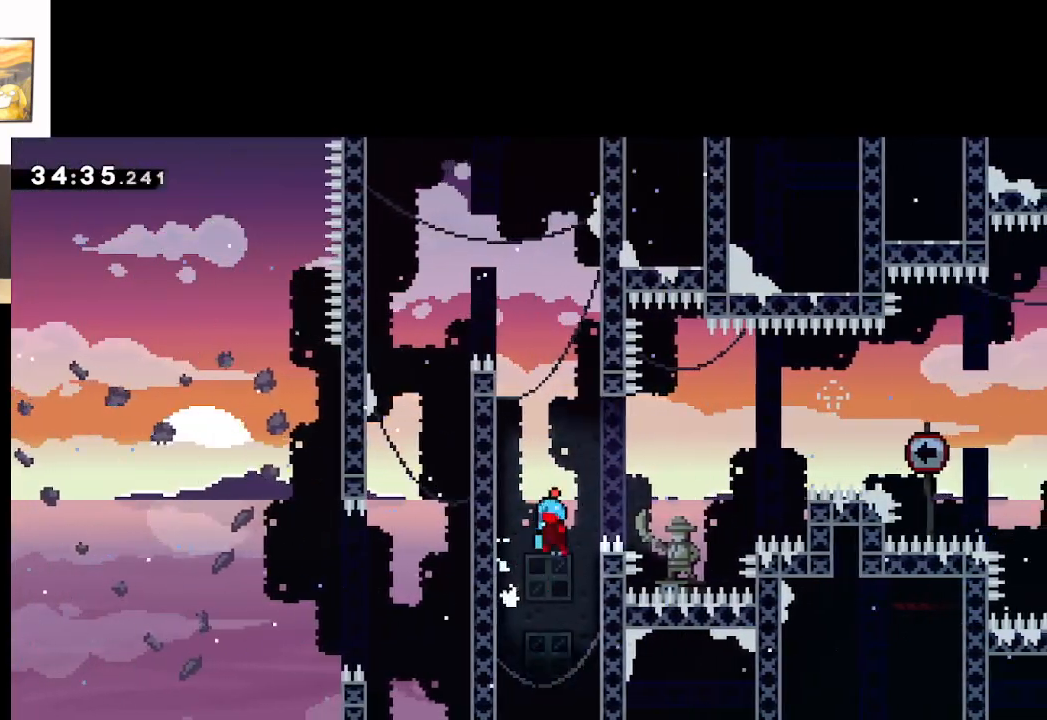
{"buttons": ["A"], "left_stick": "up-left", "right_stick": "center", "events": [[267, "A", "up"], [333, "left_stick", "center"], [383, "A", "down"], [433, "left_stick", "up-left"]]}
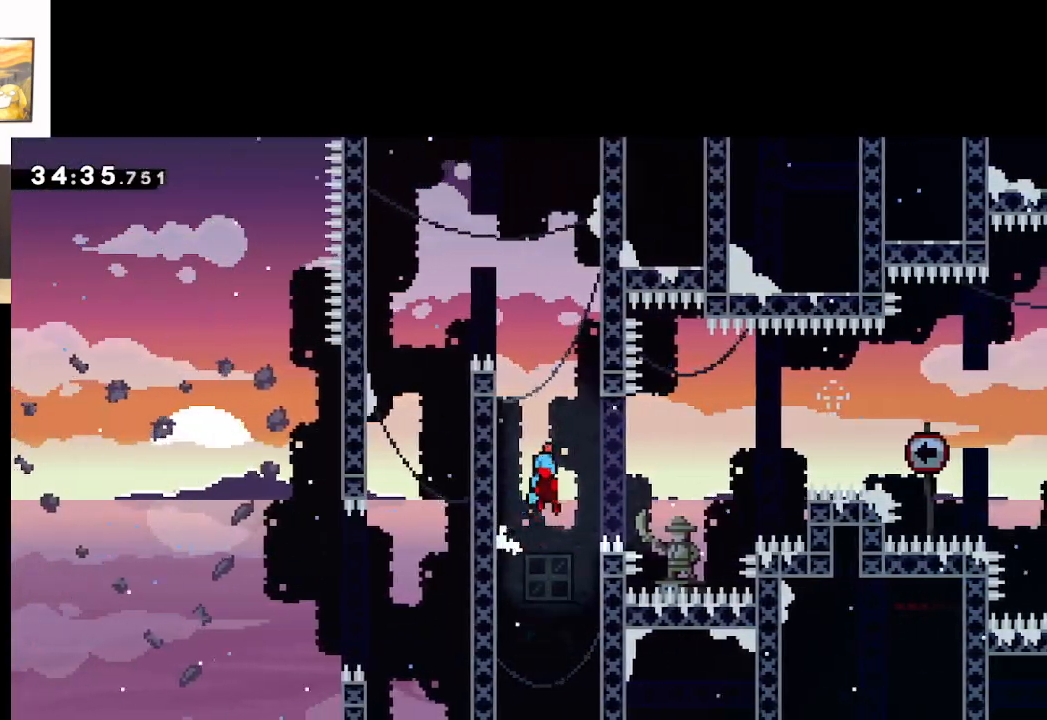
{"buttons": ["A"], "left_stick": "up-left", "right_stick": "center", "events": [[267, "A", "up"], [350, "left_stick", "center"], [400, "A", "down"], [450, "left_stick", "up-left"]]}
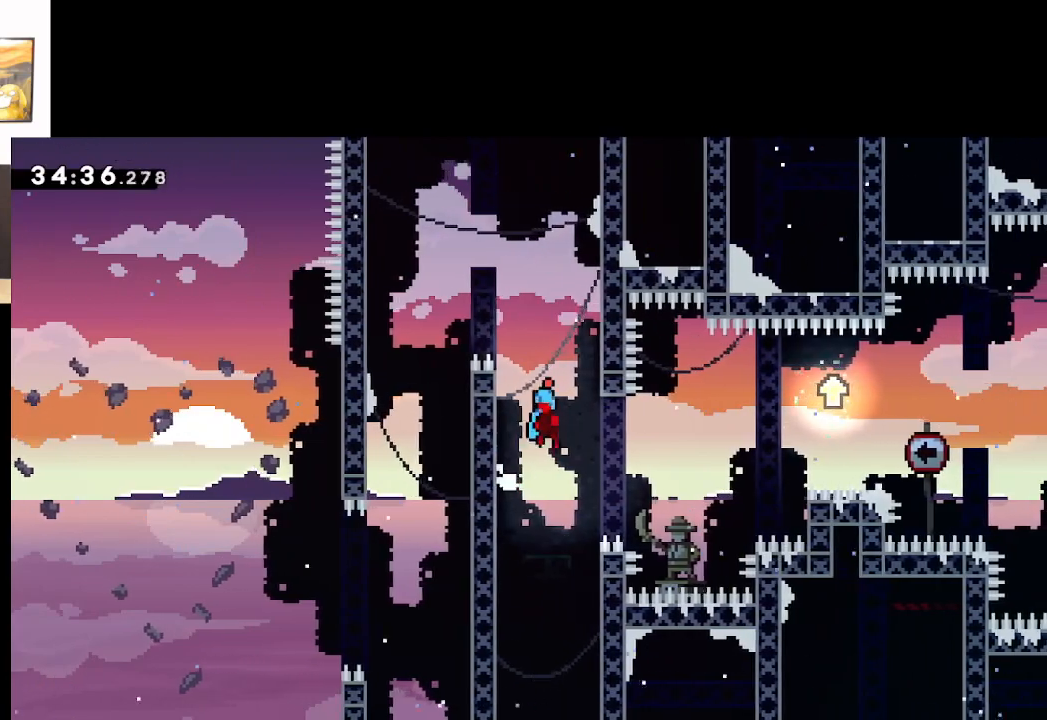
{"buttons": ["A"], "left_stick": "right", "right_stick": "center", "events": [[250, "A", "up"], [400, "A", "down"], [417, "left_stick", "right"]]}
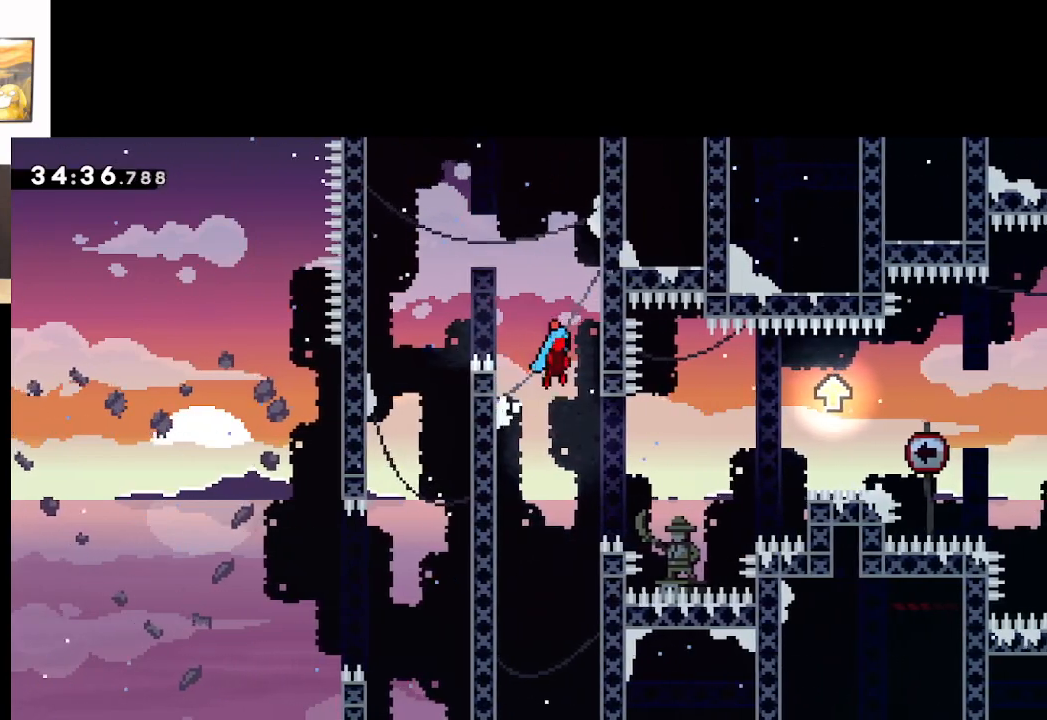
{"buttons": ["A"], "left_stick": "up-left", "right_stick": "center", "events": [[150, "A", "up"], [233, "A", "down"], [250, "left_stick", "up-left"]]}
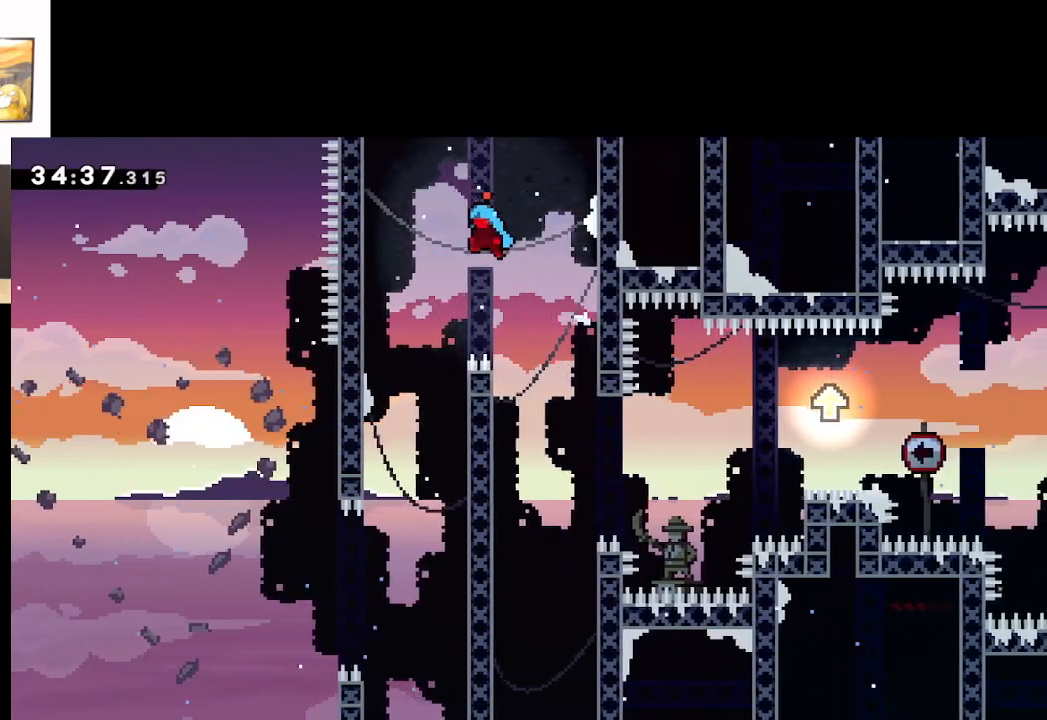
{"buttons": [], "left_stick": "up-left", "right_stick": "center", "events": [[233, "A", "up"]]}